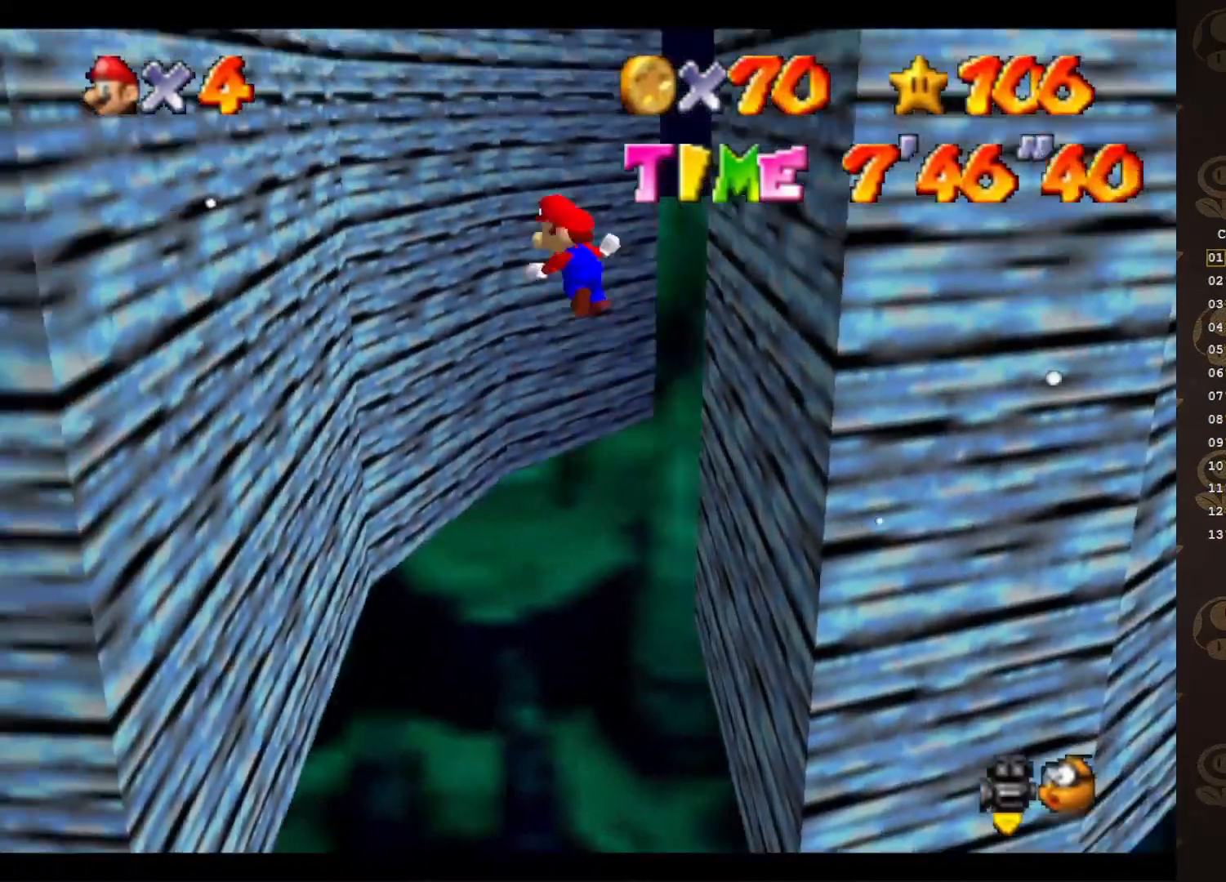
Gameplay with a controller (Nintendo layout); each line is a JSON object with the inputs held at the frame after it. "events" lists button and stick changes between this image and that frame as [ms after this image, input, new state], when the widget could be followed in between. Not read: L3 R3 Z.
{"buttons": ["A"], "left_stick": "down-right", "events": [[283, "A", "up"], [467, "A", "down"], [467, "left_stick", "down-right"]]}
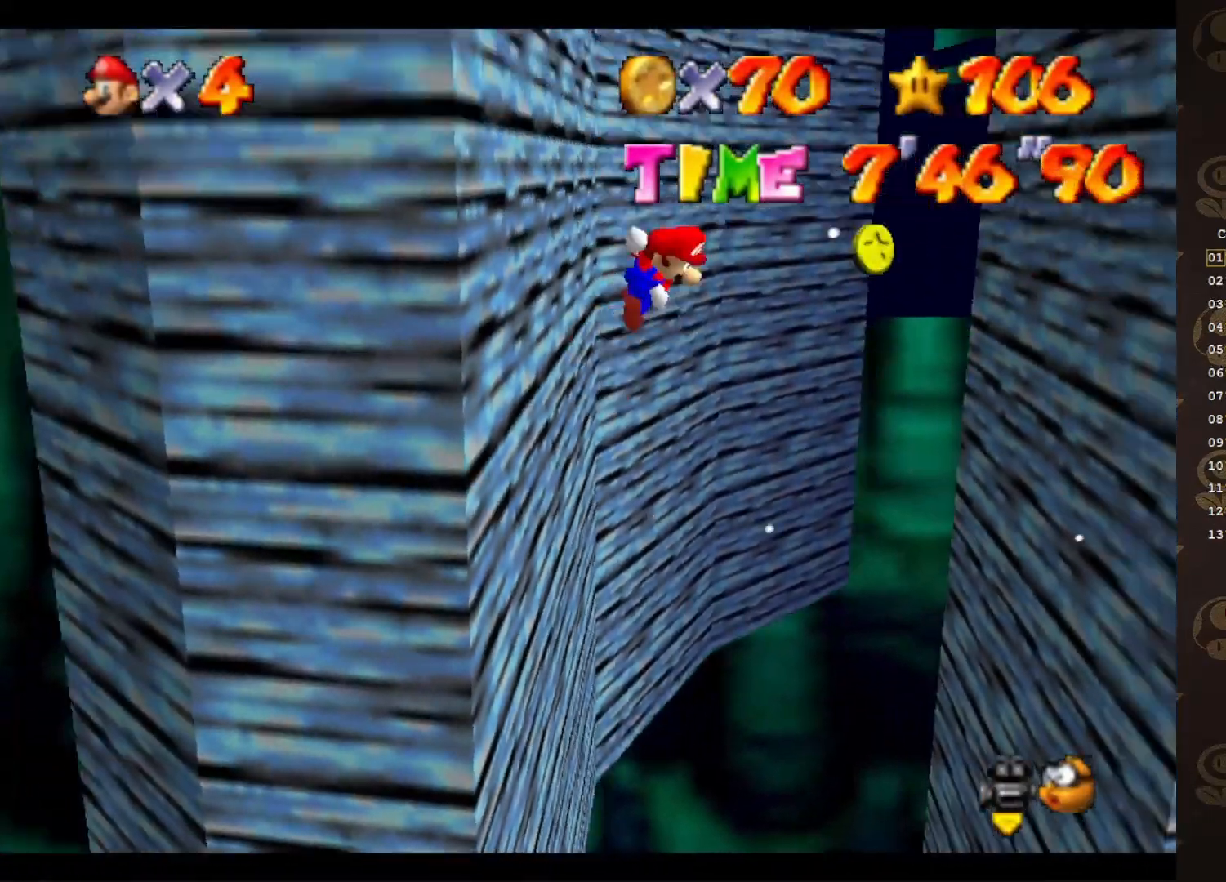
{"buttons": [], "left_stick": "right", "events": [[33, "left_stick", "right"], [67, "A", "up"]]}
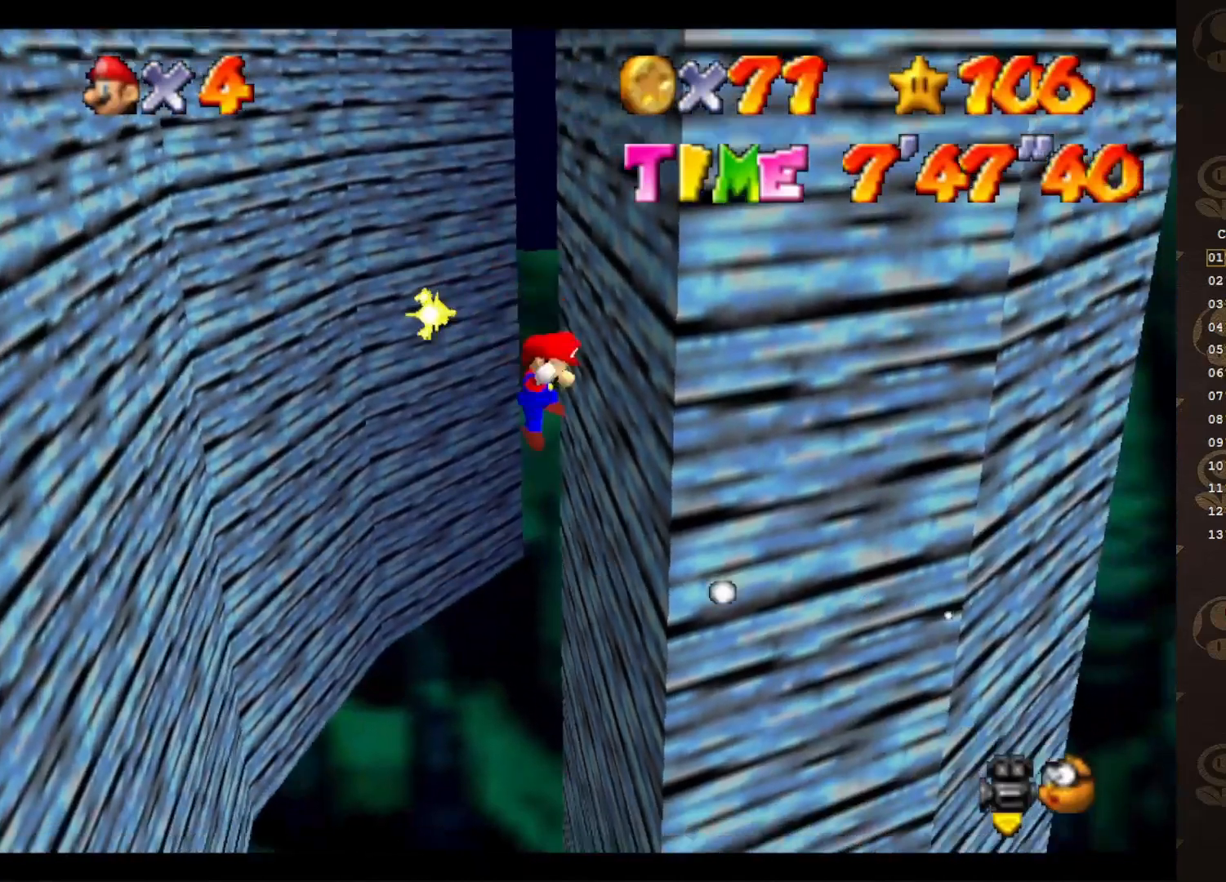
{"buttons": ["A"], "left_stick": "down-left", "events": [[17, "left_stick", "down-right"], [117, "A", "down"], [167, "left_stick", "down-left"]]}
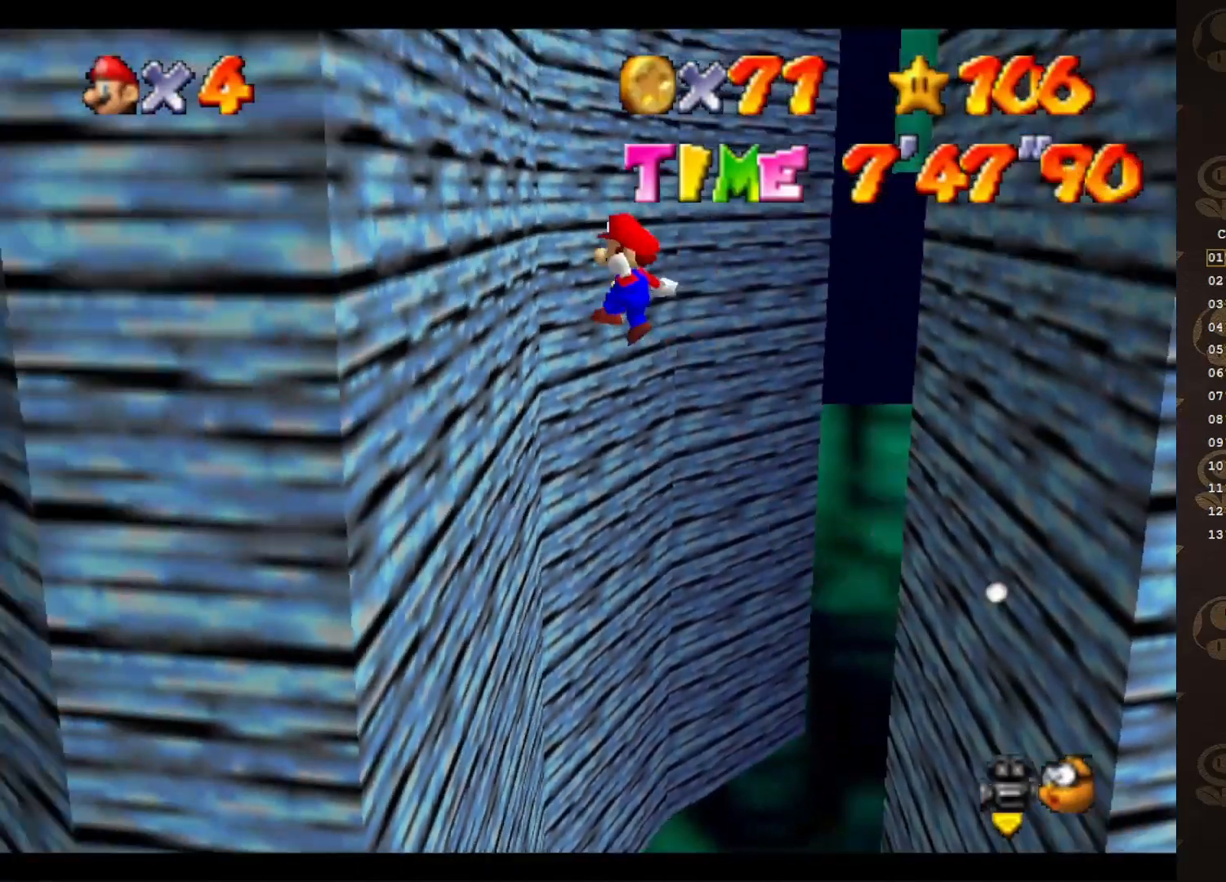
{"buttons": ["A"], "left_stick": "down-right", "events": [[50, "A", "up"], [200, "left_stick", "down"], [267, "A", "down"], [333, "left_stick", "down-right"]]}
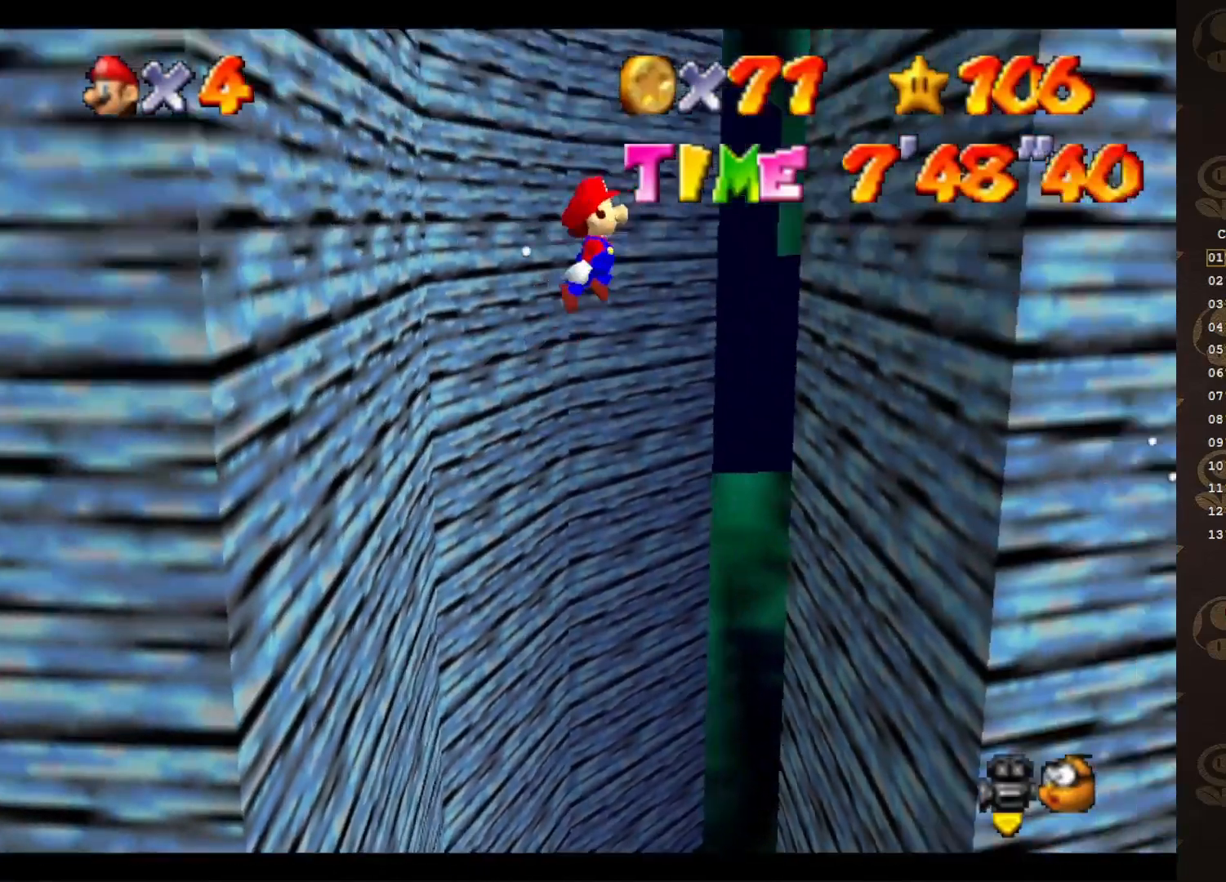
{"buttons": ["A"], "left_stick": "down", "events": [[250, "A", "up"], [400, "A", "down"], [400, "left_stick", "down"]]}
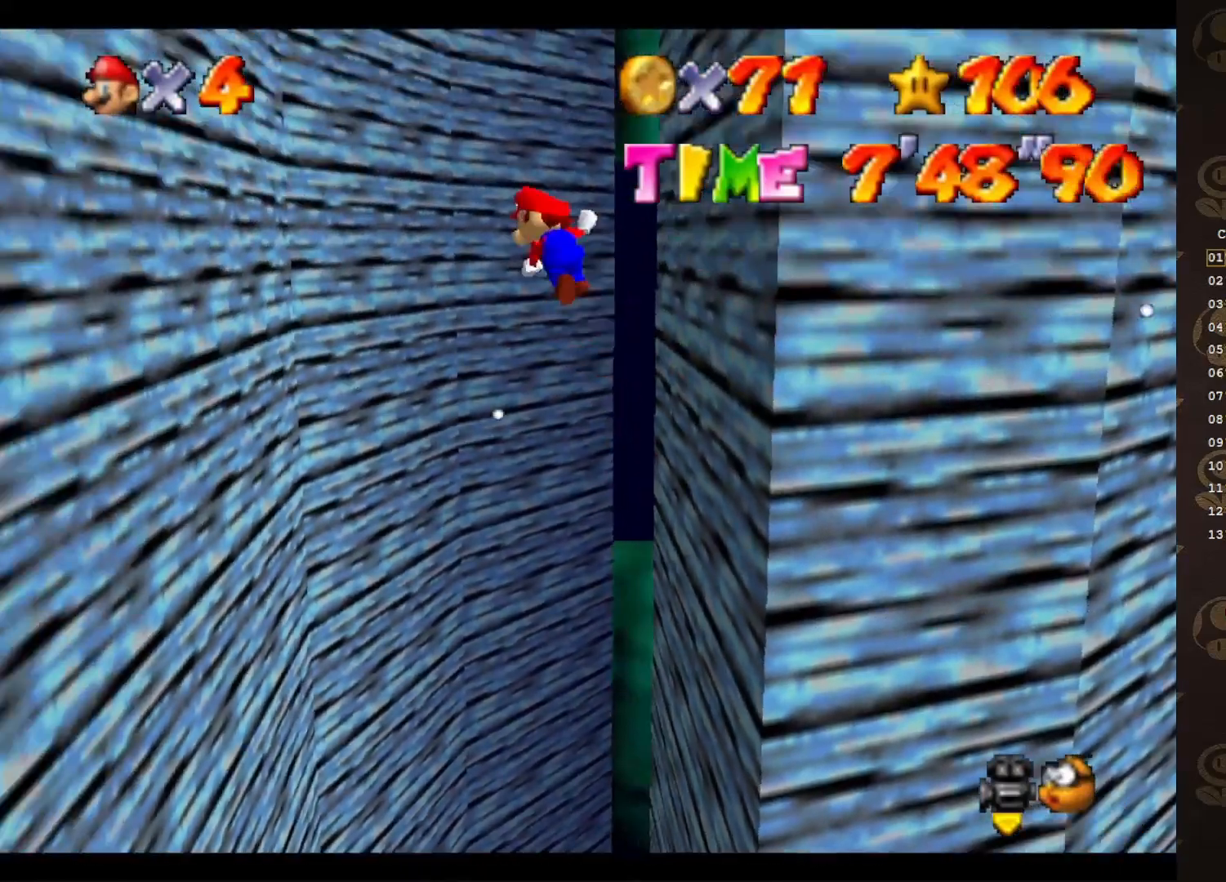
{"buttons": [], "left_stick": "down-left", "events": [[100, "left_stick", "down-left"], [433, "A", "up"]]}
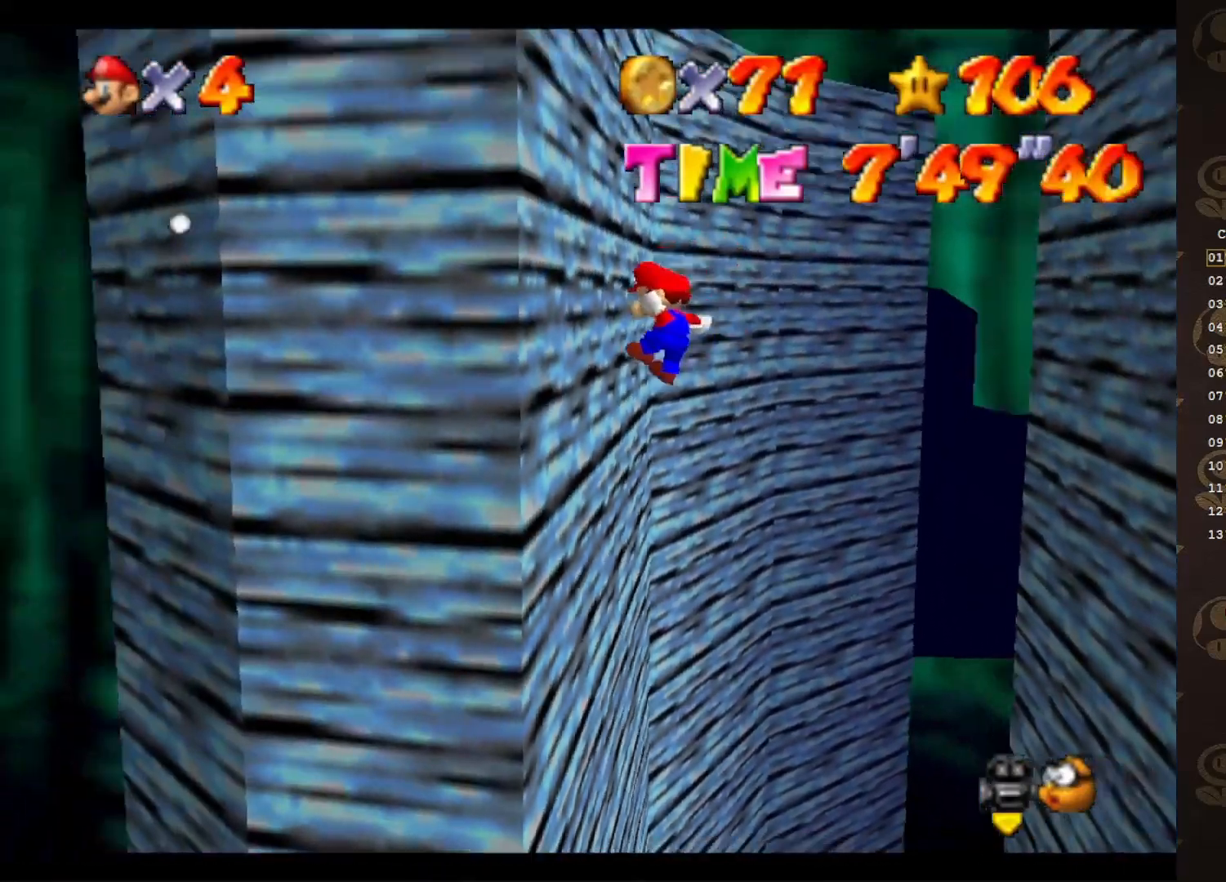
{"buttons": ["A"], "left_stick": "right", "events": [[100, "A", "down"], [133, "left_stick", "down-right"], [450, "left_stick", "right"]]}
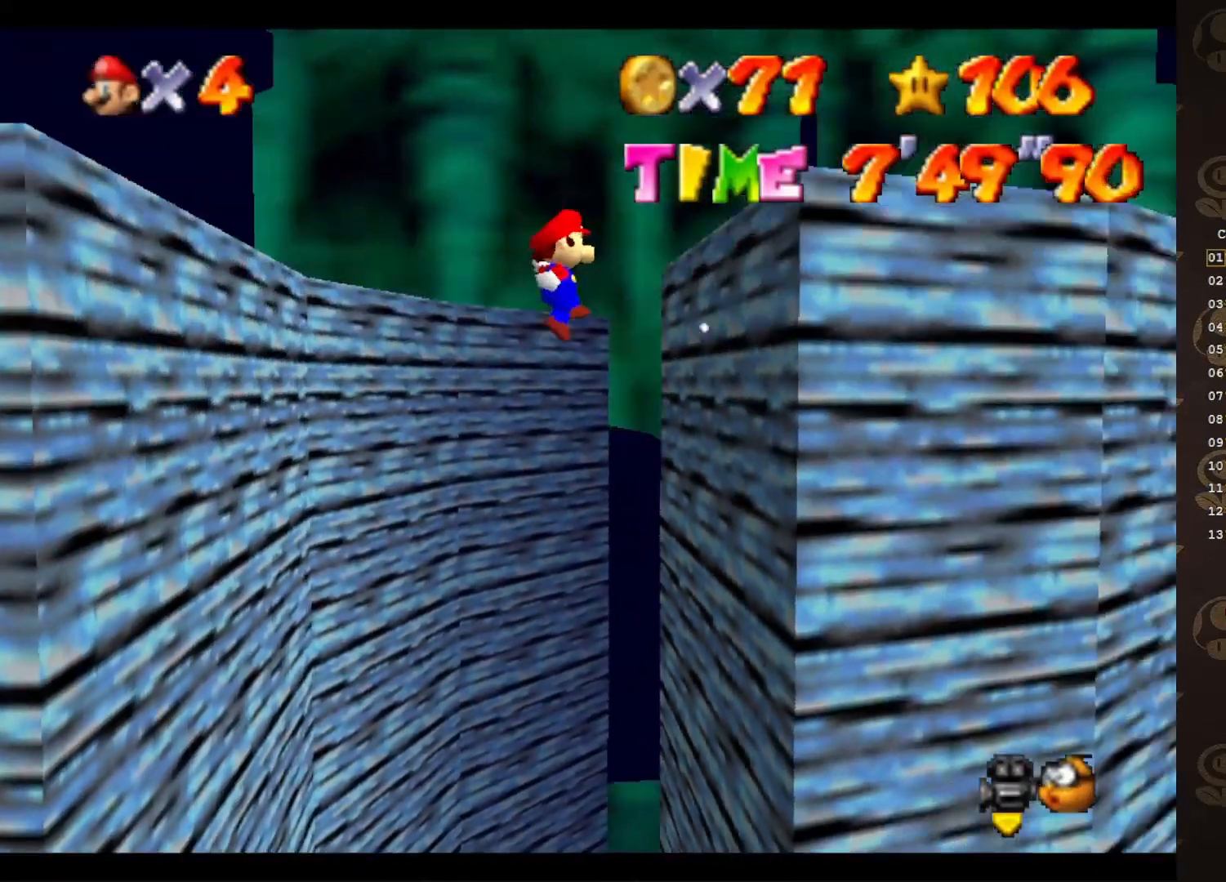
{"buttons": [], "left_stick": "center", "events": [[150, "A", "up"], [300, "A", "down"], [467, "left_stick", "center"], [500, "A", "up"]]}
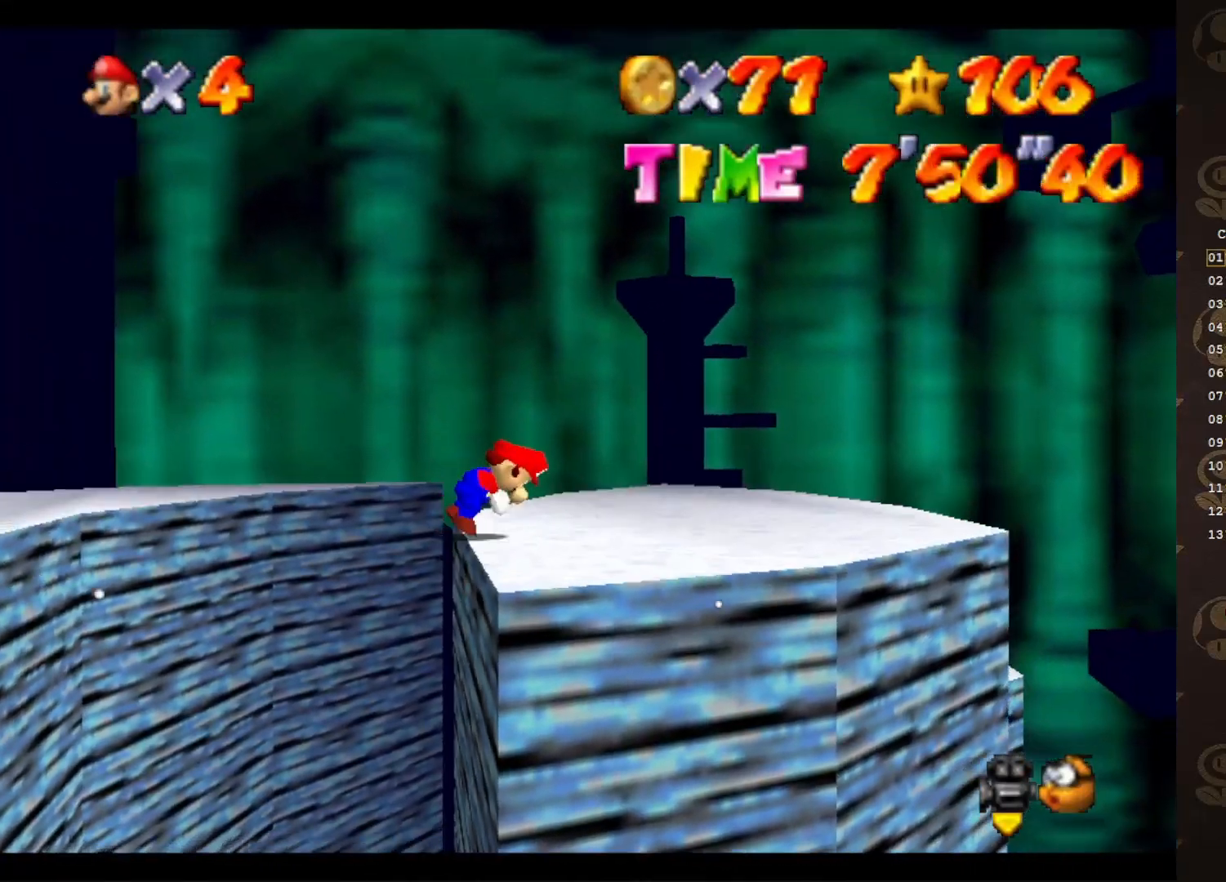
{"buttons": [], "left_stick": "center", "events": [[283, "C_LEFT", "down"], [383, "C_LEFT", "up"]]}
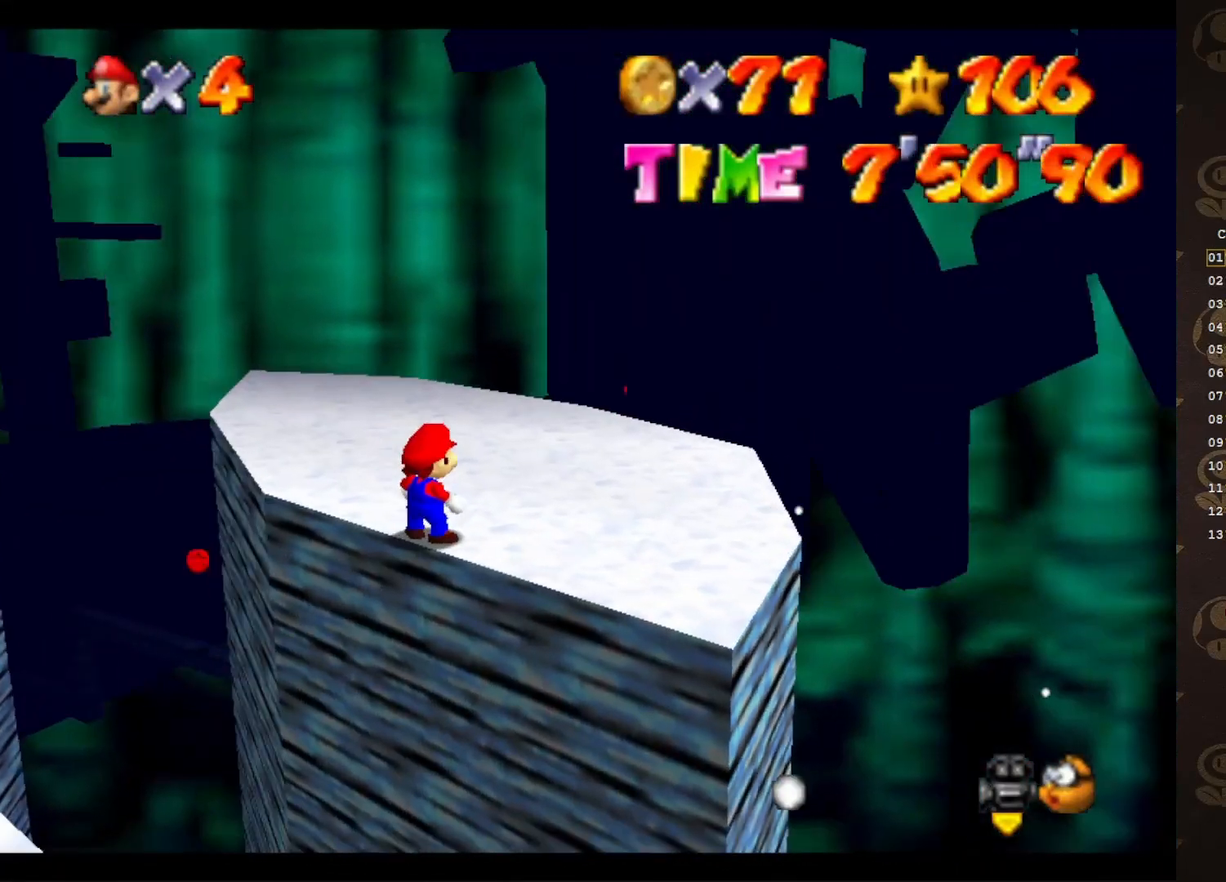
{"buttons": [], "left_stick": "up", "events": [[450, "left_stick", "up"]]}
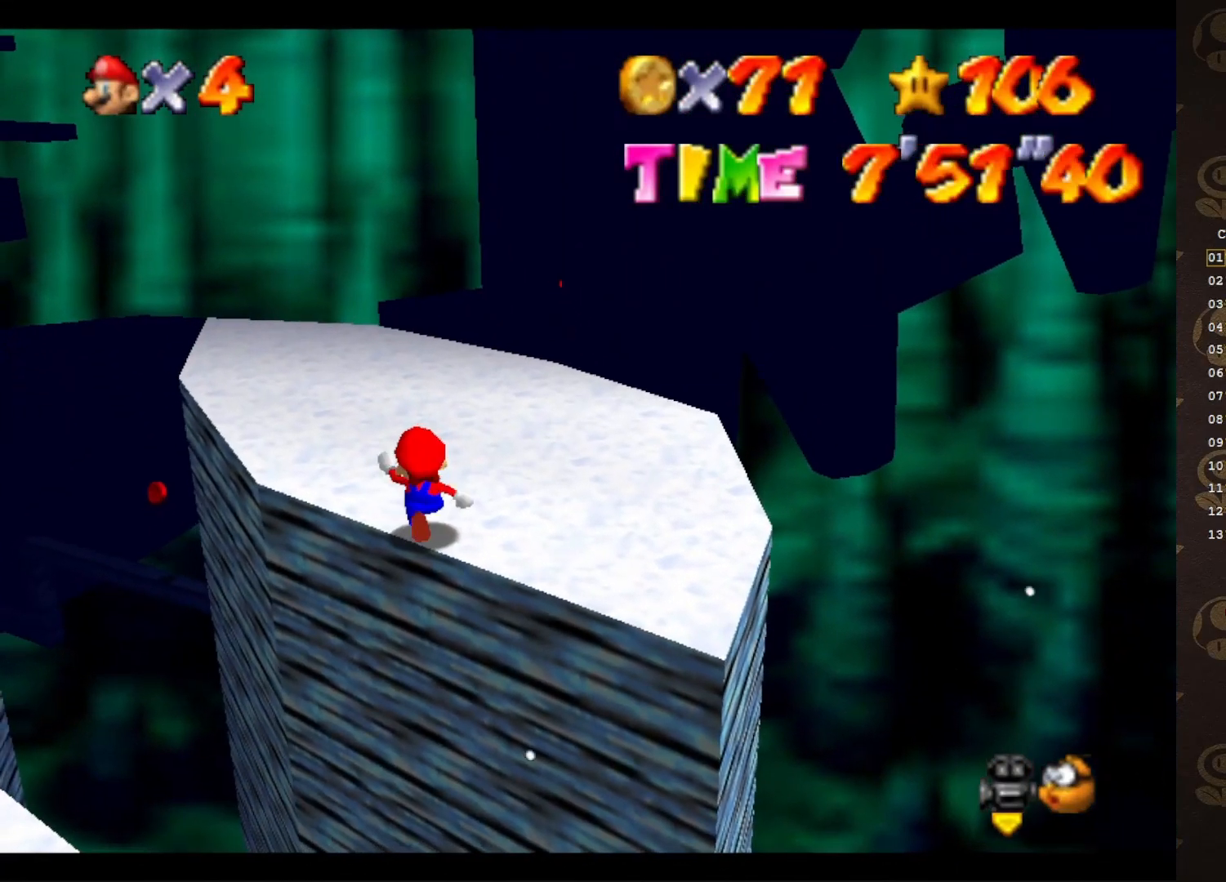
{"buttons": ["B"], "left_stick": "up", "events": [[83, "A", "down"], [417, "B", "down"], [450, "A", "up"]]}
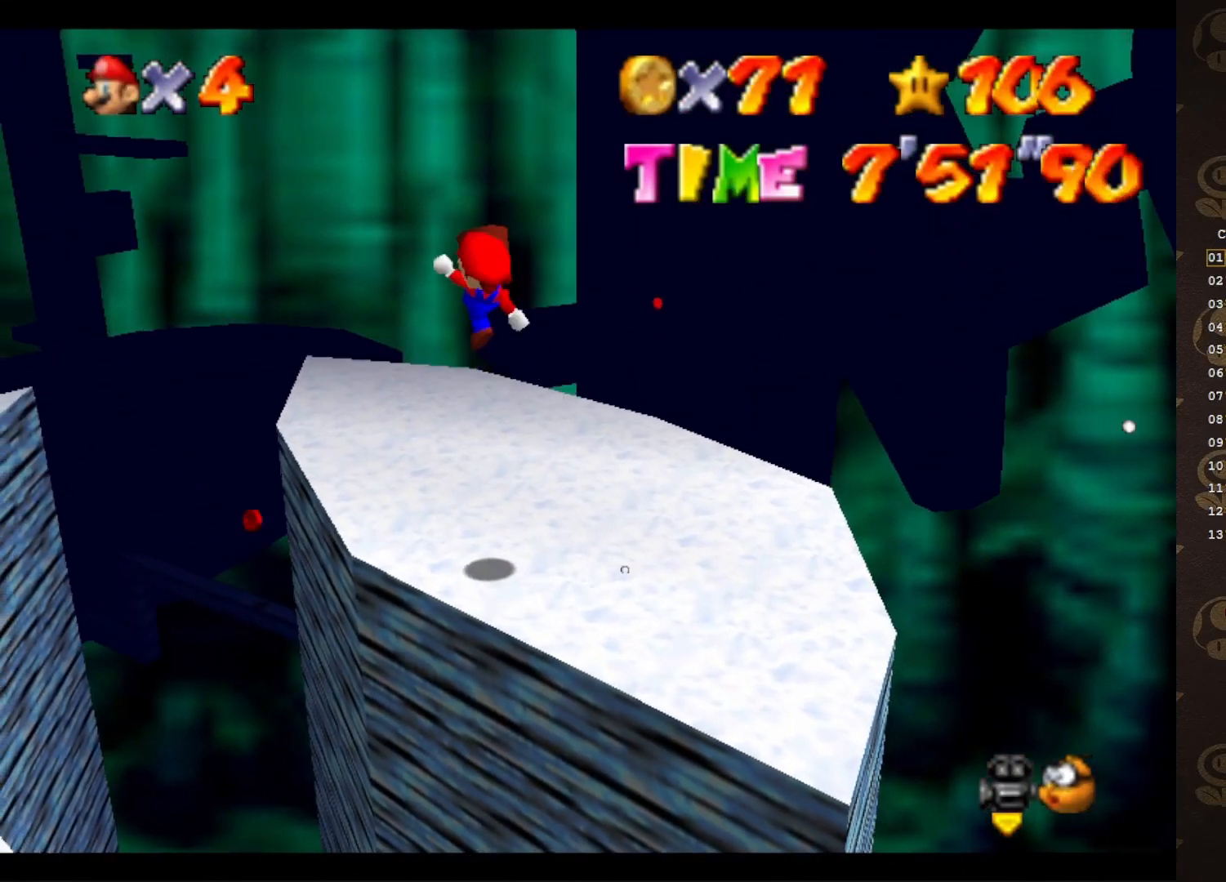
{"buttons": [], "left_stick": "center", "events": [[50, "B", "up"], [300, "C_LEFT", "down"], [367, "left_stick", "center"], [400, "C_LEFT", "up"]]}
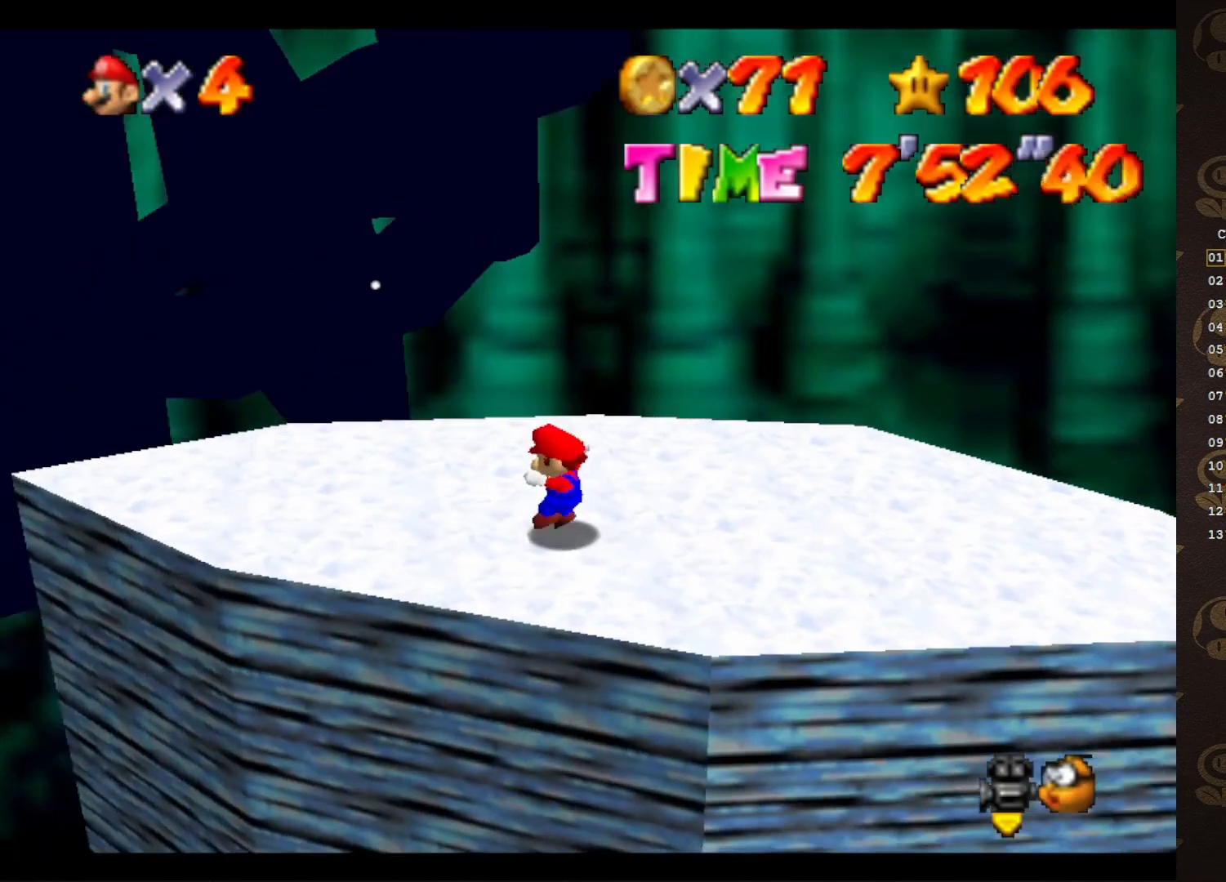
{"buttons": [], "left_stick": "center", "events": []}
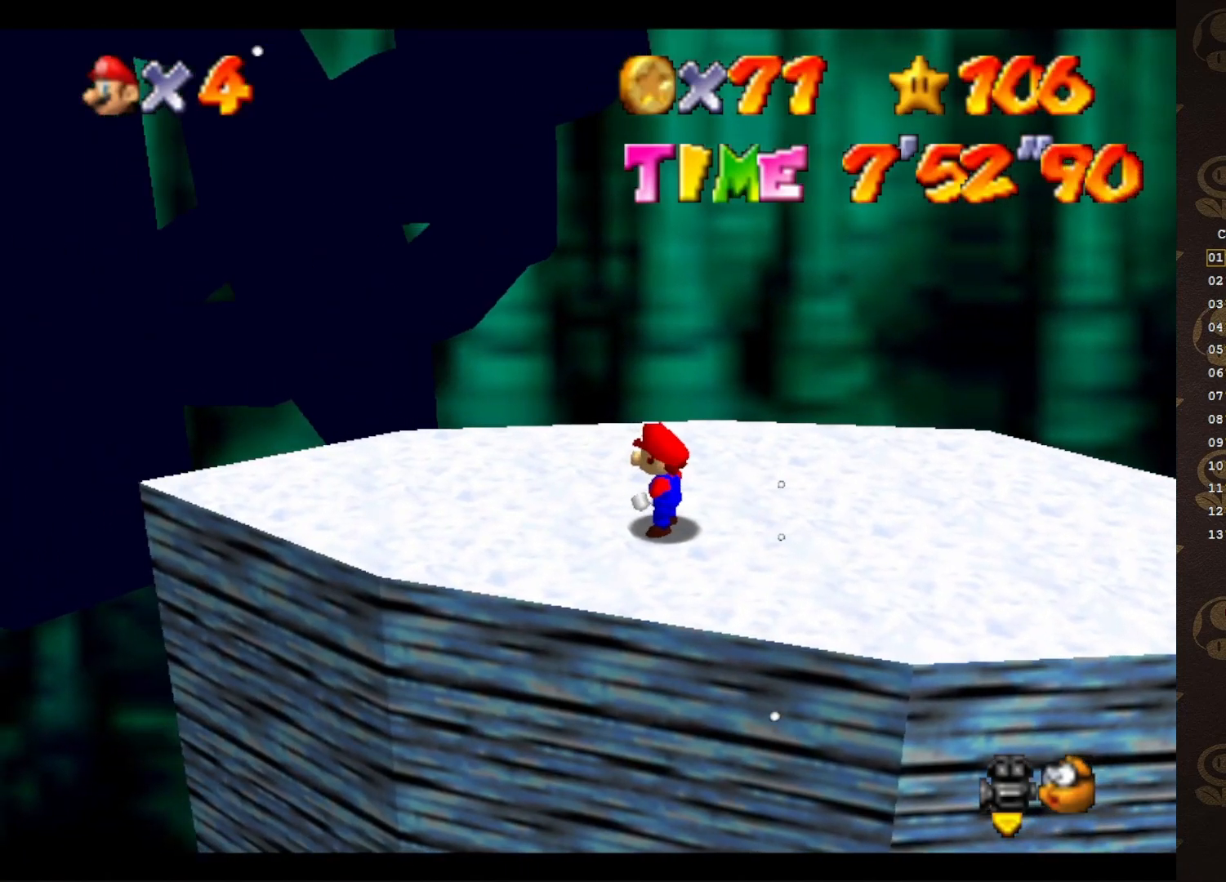
{"buttons": [], "left_stick": "center", "events": [[67, "C_RIGHT", "down"], [117, "C_RIGHT", "up"]]}
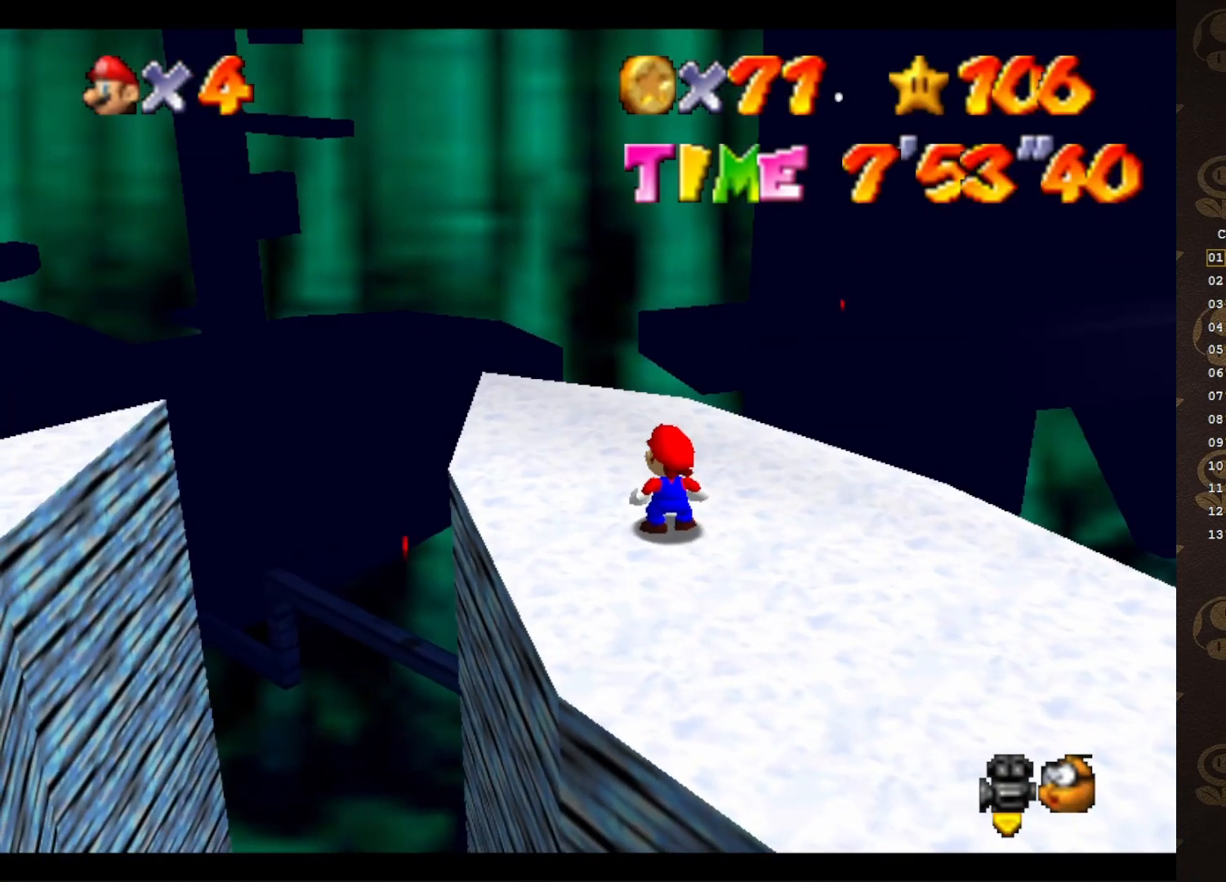
{"buttons": [], "left_stick": "up-right", "events": [[333, "C_RIGHT", "down"], [333, "left_stick", "up"], [417, "C_RIGHT", "up"], [450, "left_stick", "up-right"]]}
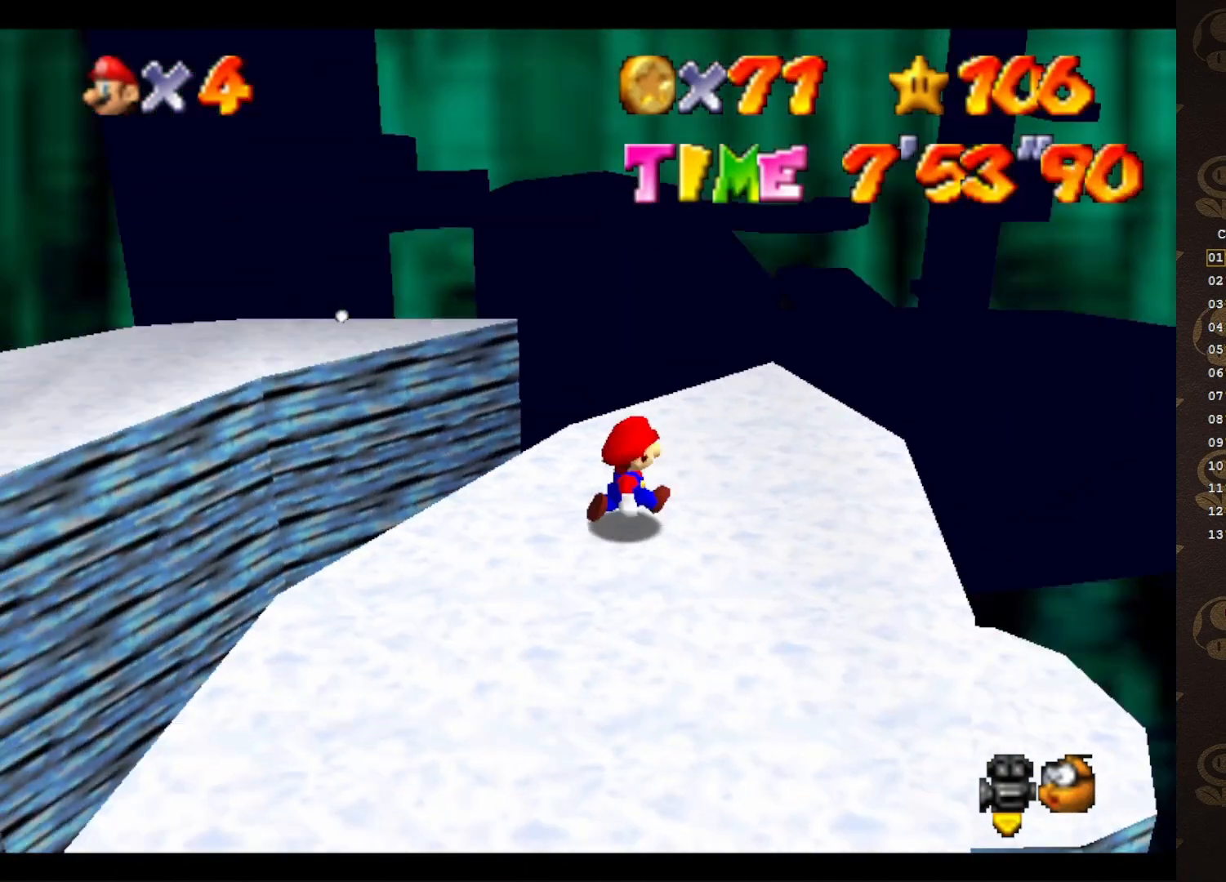
{"buttons": [], "left_stick": "center", "events": [[150, "left_stick", "center"]]}
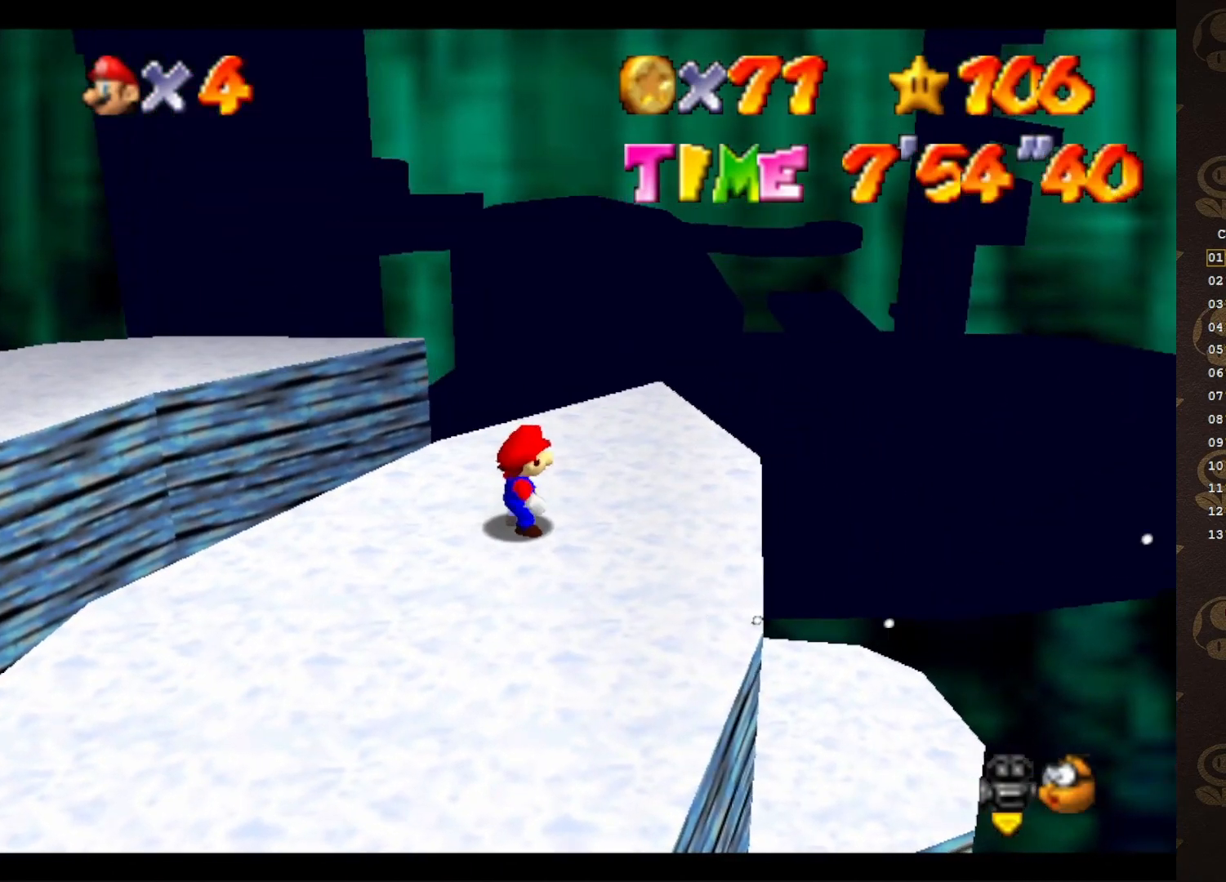
{"buttons": [], "left_stick": "right", "events": [[133, "left_stick", "right"]]}
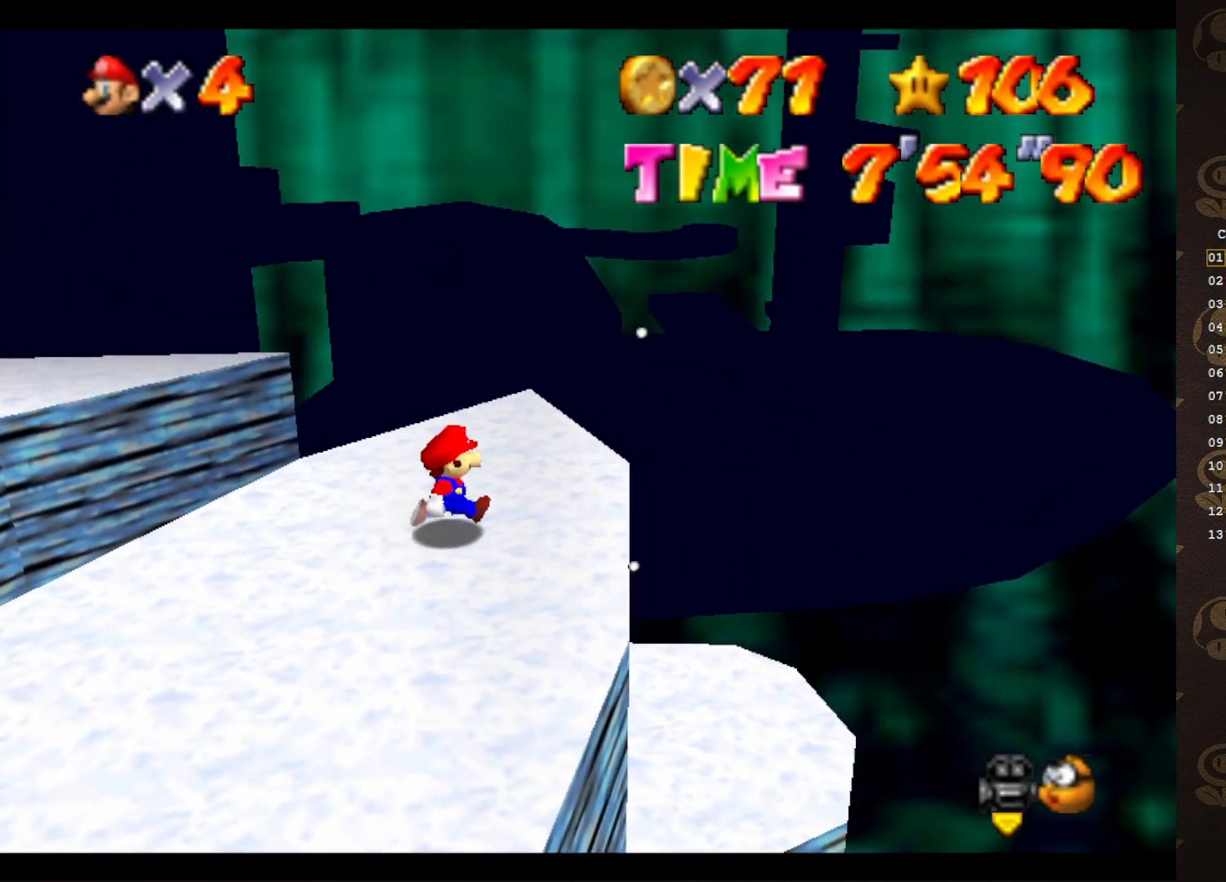
{"buttons": [], "left_stick": "center", "events": [[33, "A", "down"], [350, "A", "up"], [350, "left_stick", "center"]]}
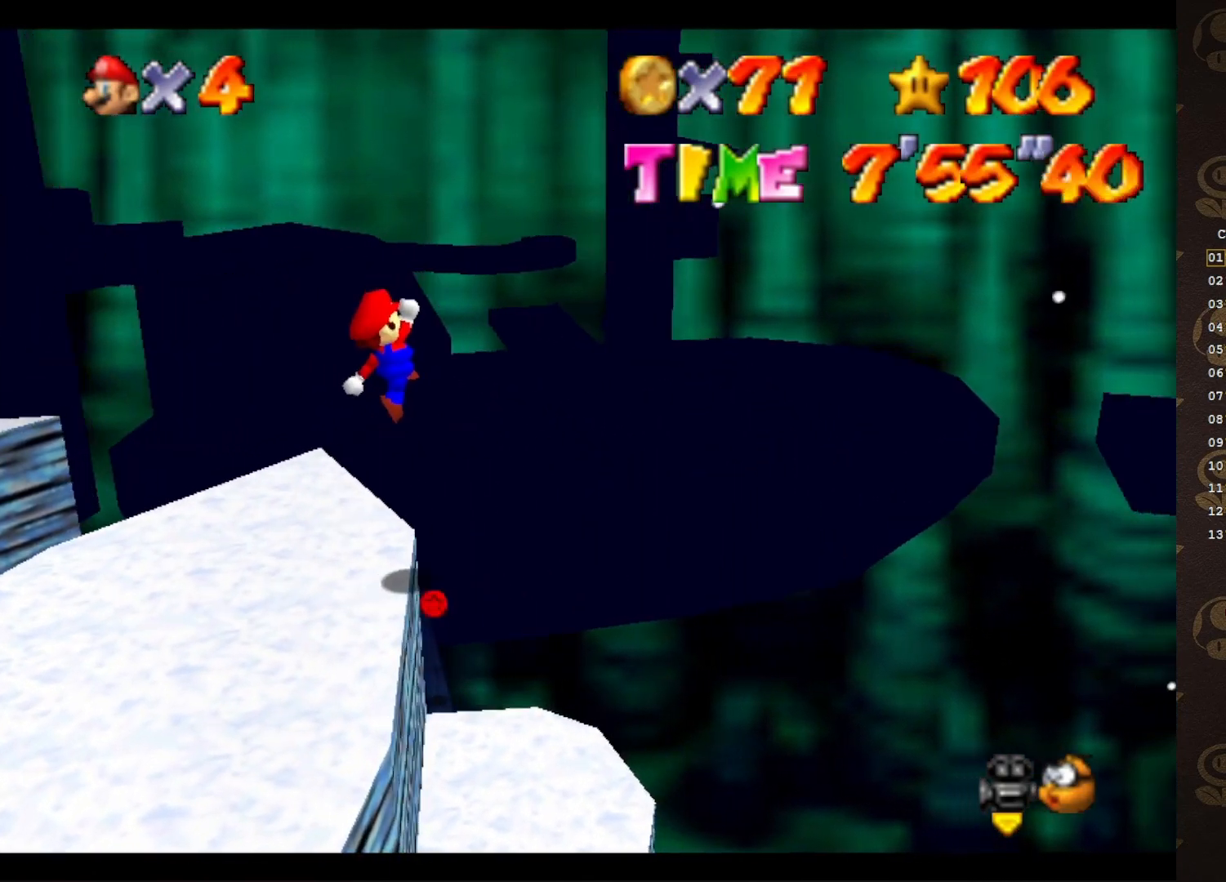
{"buttons": ["B"], "left_stick": "left", "events": [[17, "C_RIGHT", "down"], [17, "left_stick", "left"], [117, "C_RIGHT", "up"], [267, "left_stick", "center"], [383, "B", "down"], [433, "left_stick", "left"]]}
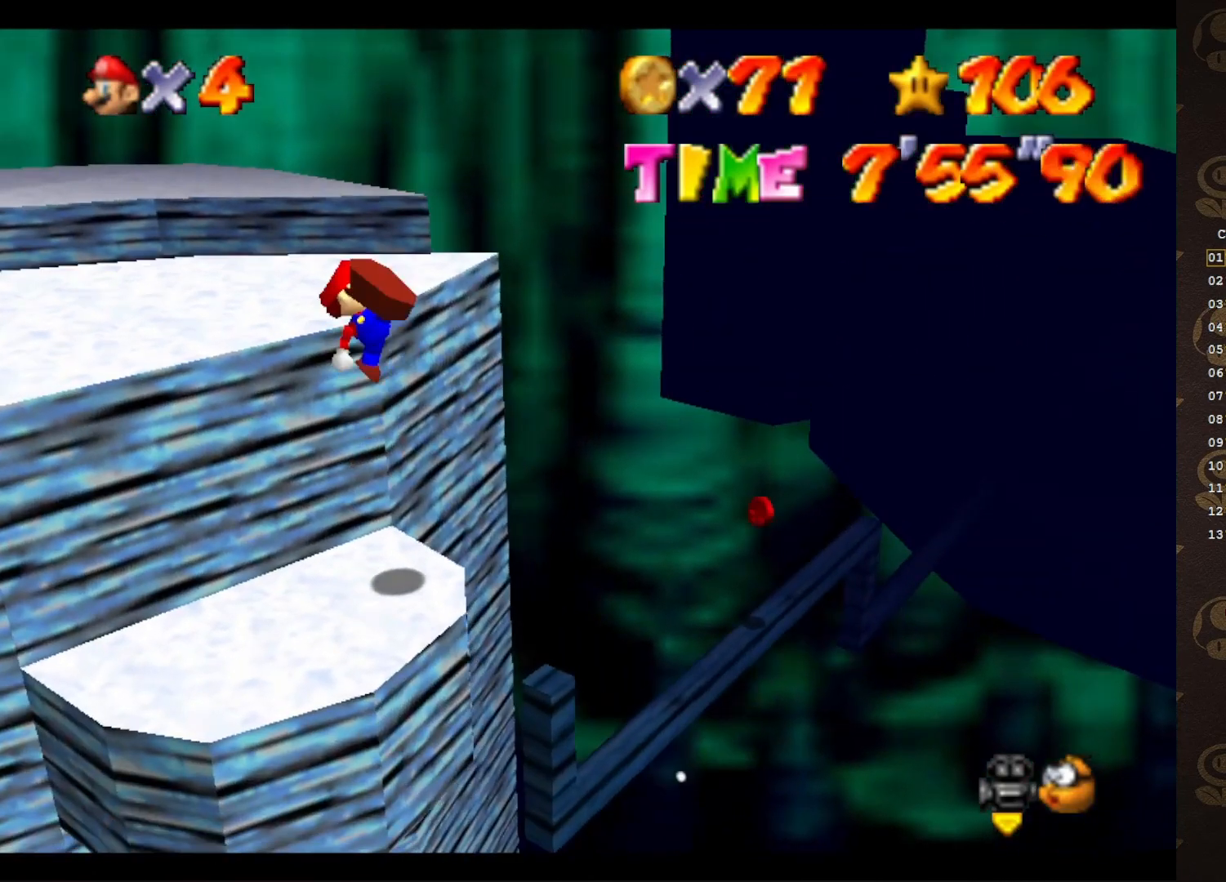
{"buttons": [], "left_stick": "center", "events": [[17, "B", "up"], [83, "left_stick", "up-left"], [300, "left_stick", "center"]]}
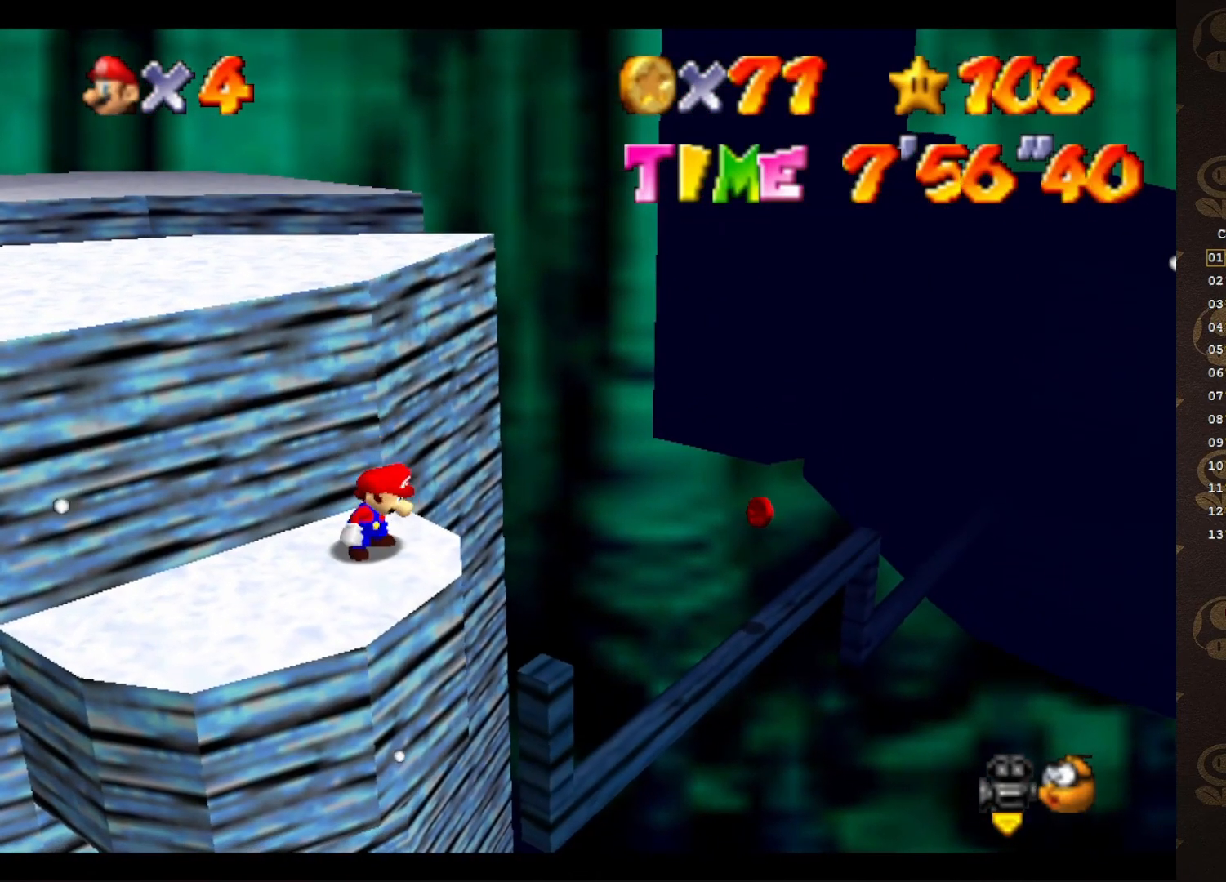
{"buttons": [], "left_stick": "center", "events": [[250, "C_LEFT", "down"], [383, "C_LEFT", "up"]]}
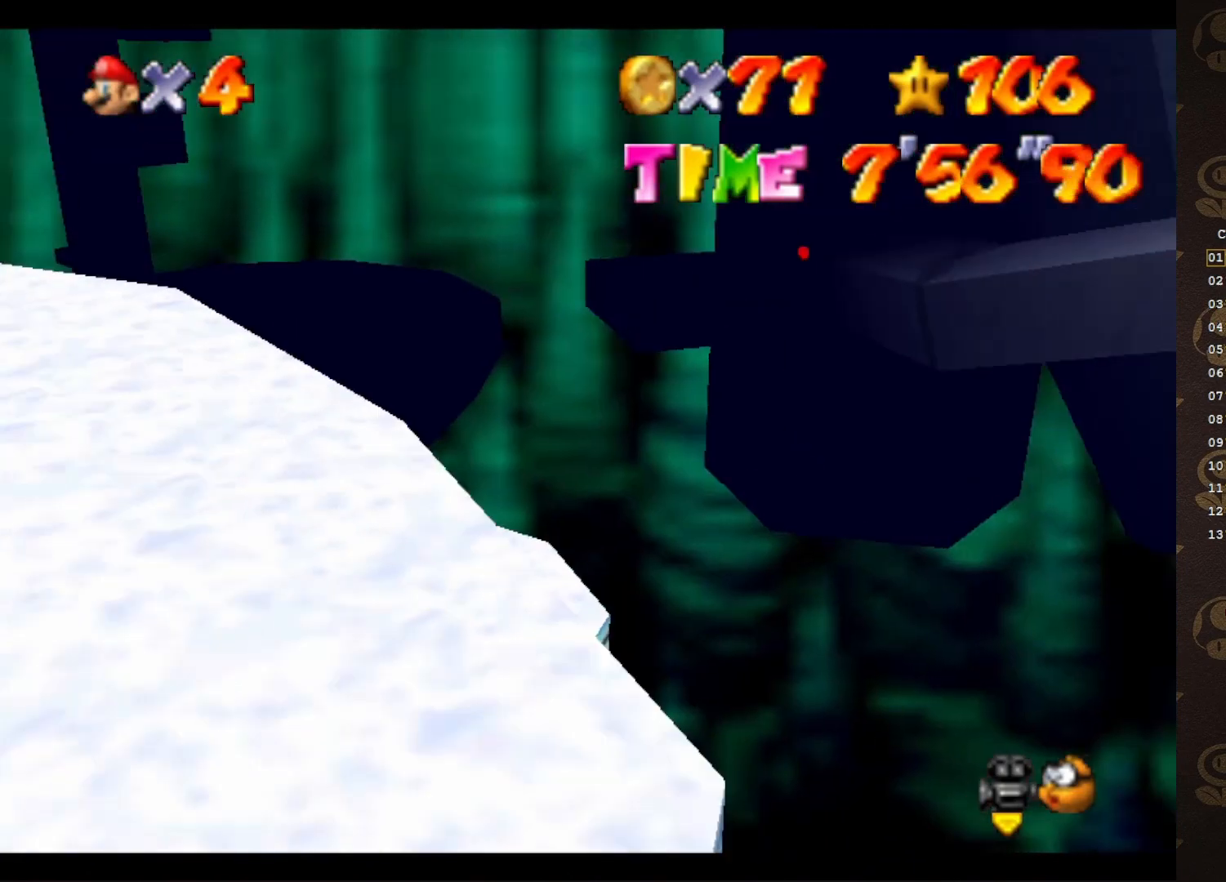
{"buttons": [], "left_stick": "center", "events": []}
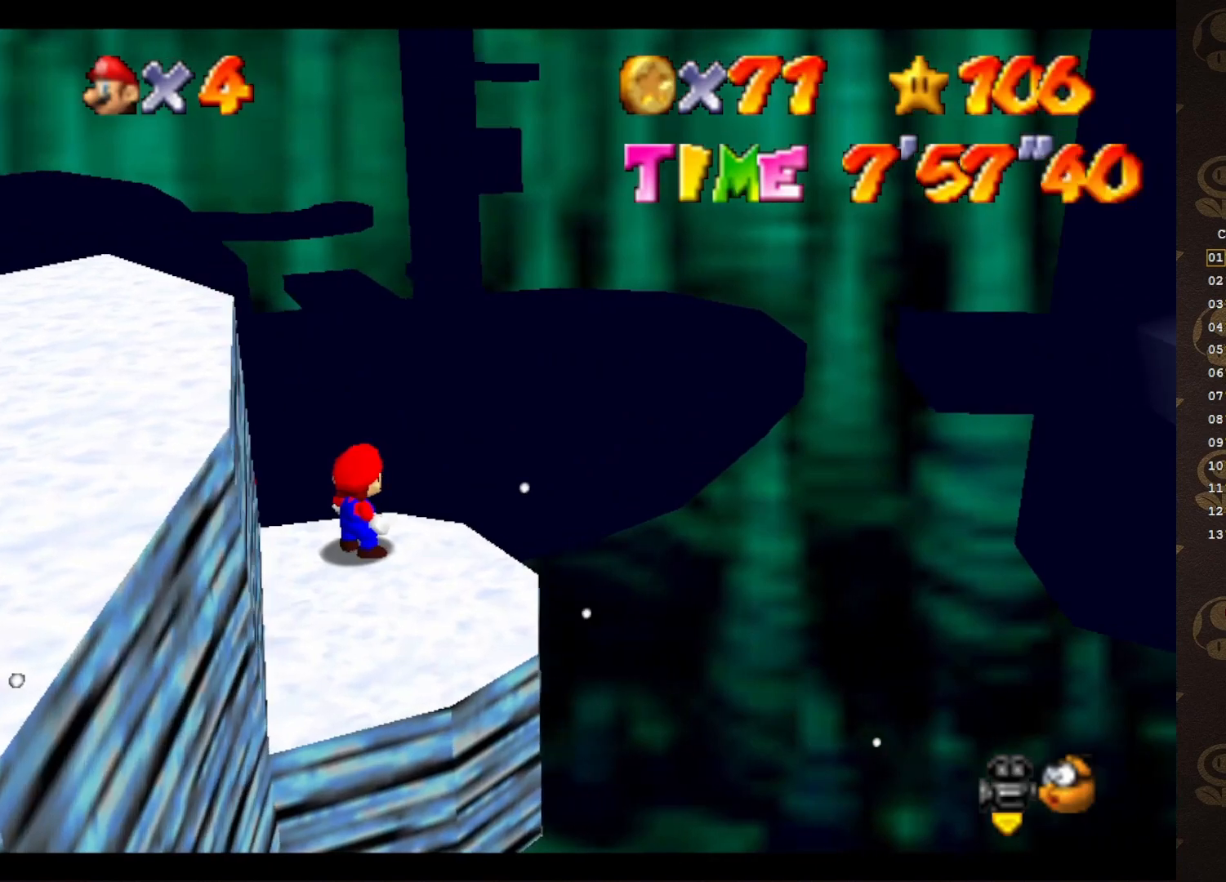
{"buttons": [], "left_stick": "center", "events": []}
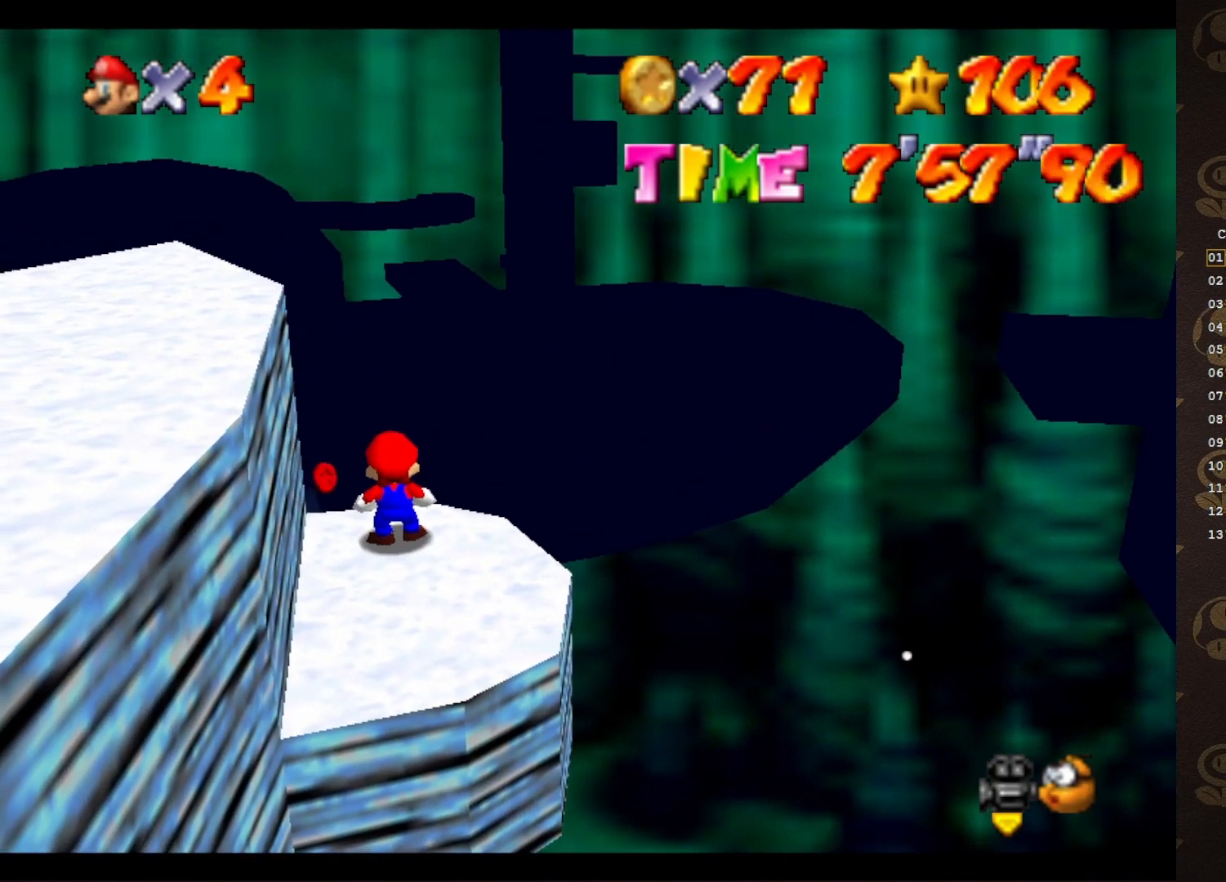
{"buttons": [], "left_stick": "up", "events": [[267, "C_DOWN", "down"], [400, "C_DOWN", "up"], [483, "left_stick", "up"]]}
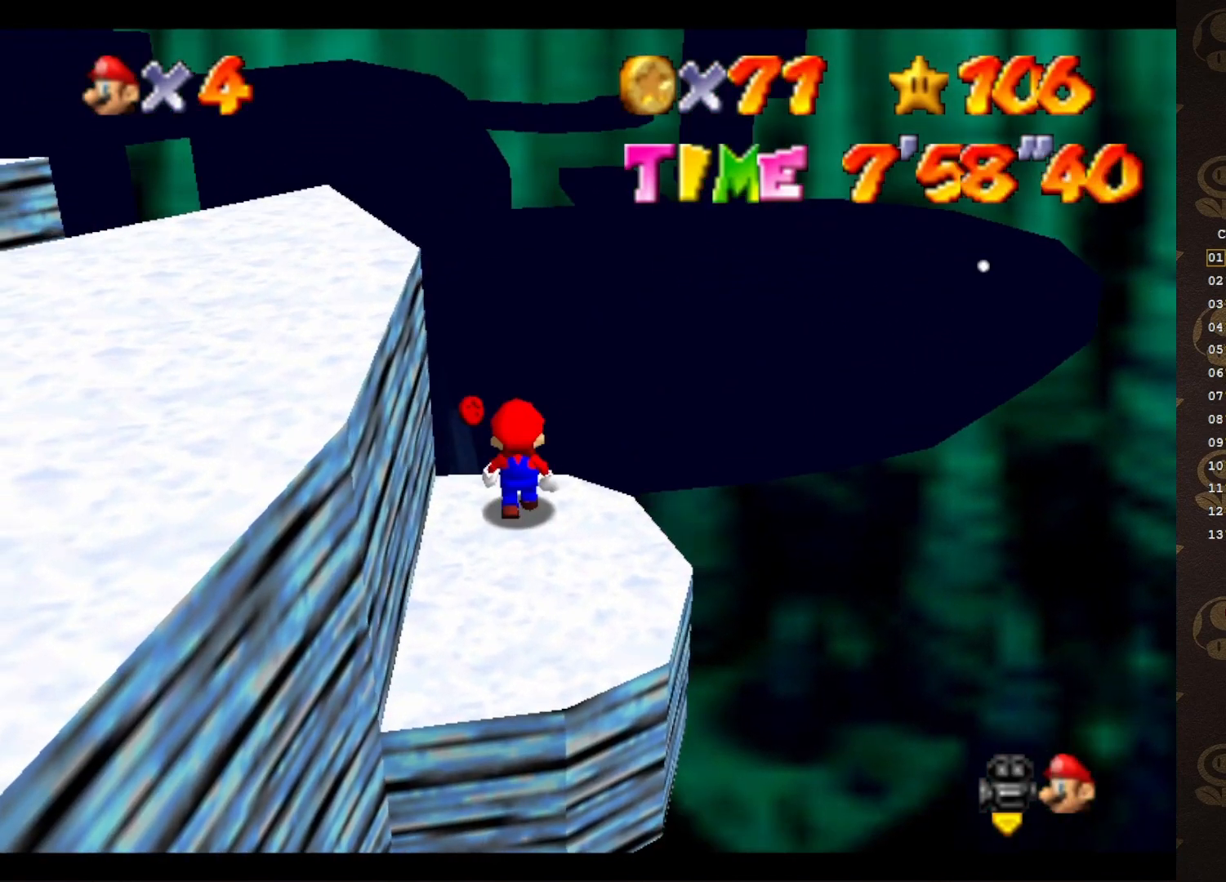
{"buttons": [], "left_stick": "down-right", "events": [[100, "left_stick", "center"], [283, "A", "down"], [350, "A", "up"], [500, "left_stick", "down-right"]]}
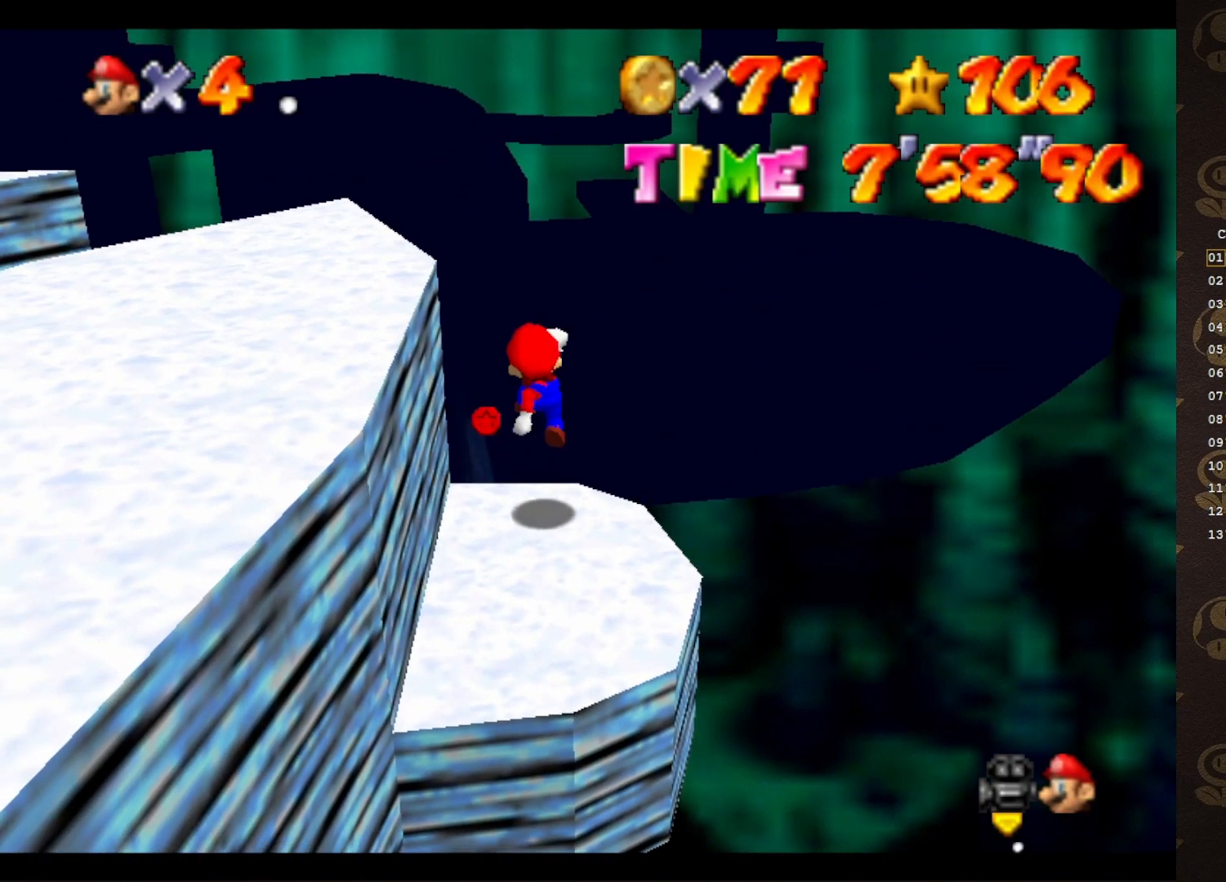
{"buttons": [], "left_stick": "center", "events": [[250, "left_stick", "center"]]}
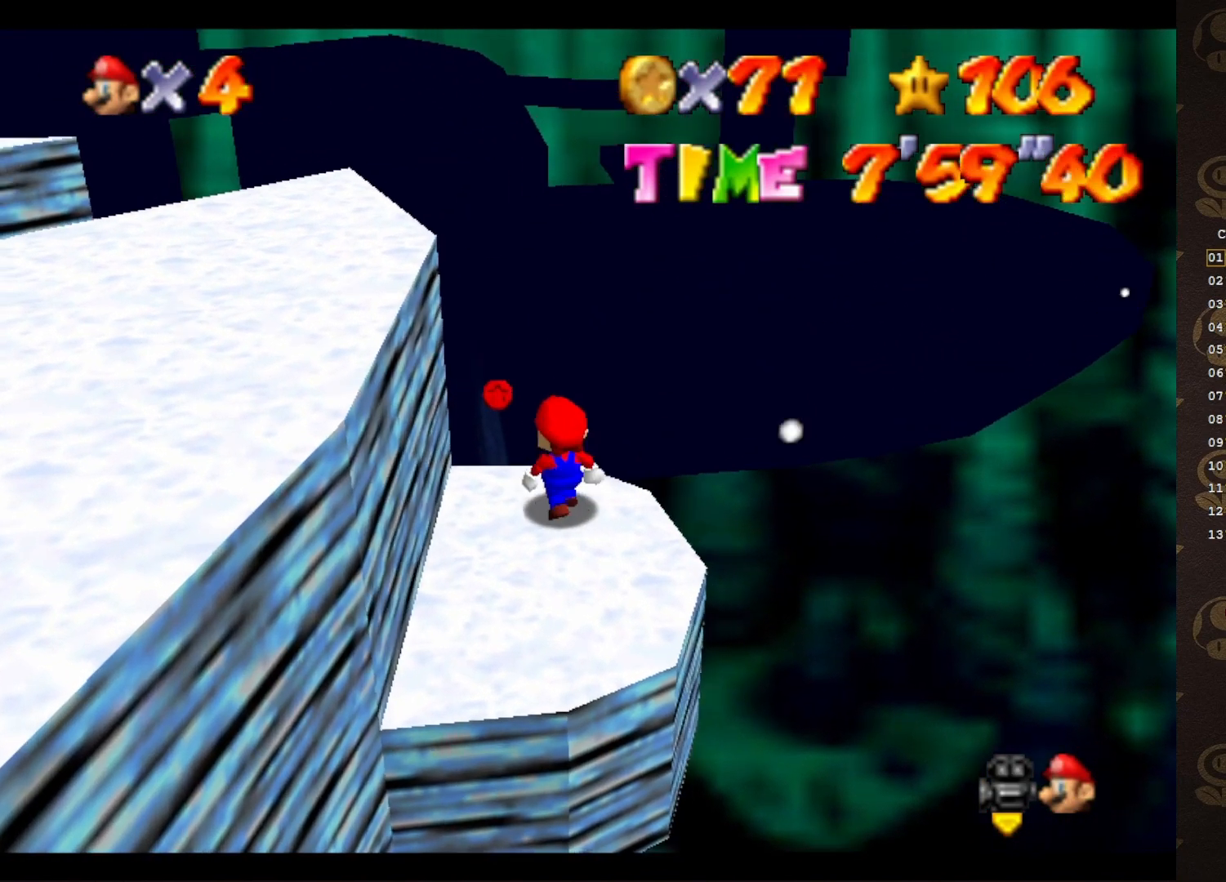
{"buttons": [], "left_stick": "center", "events": []}
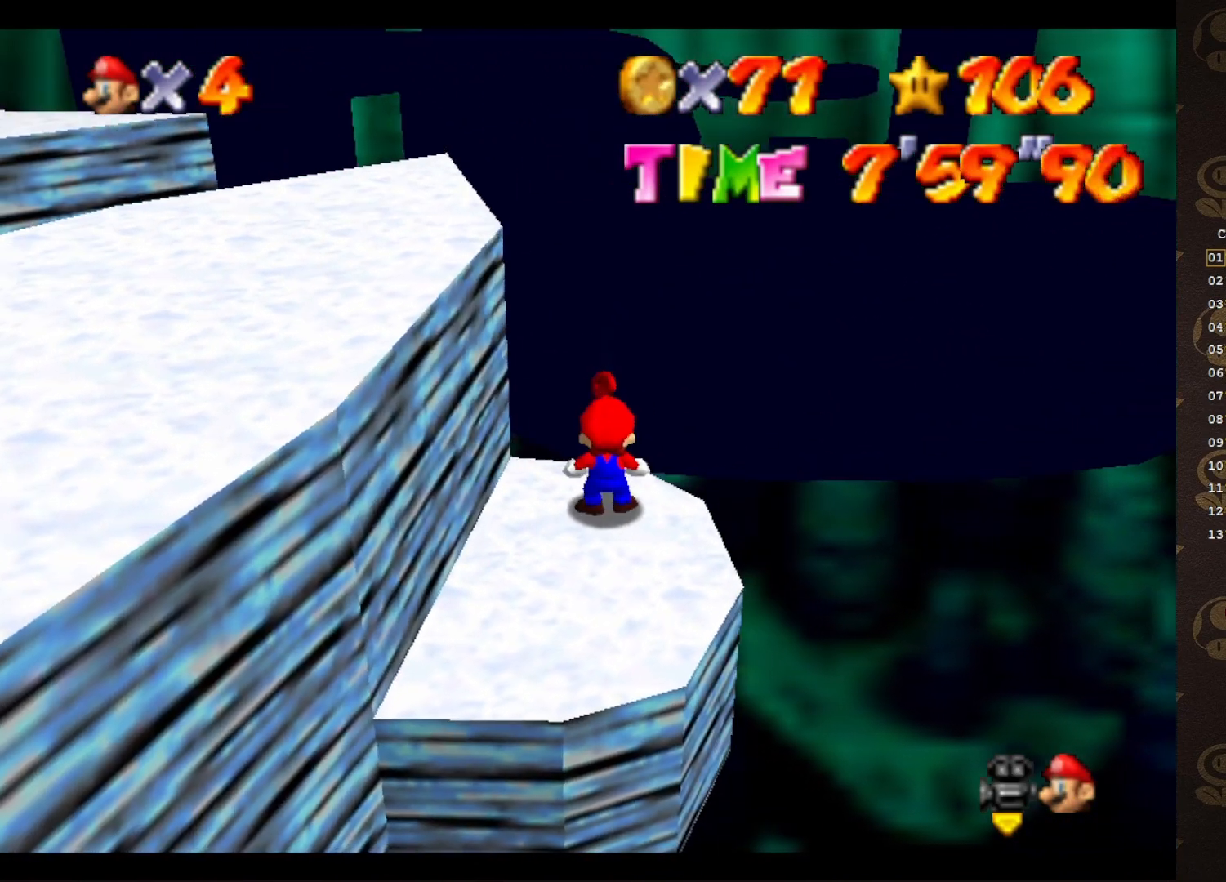
{"buttons": [], "left_stick": "center", "events": [[17, "A", "down"], [83, "A", "up"], [150, "left_stick", "down"], [483, "left_stick", "center"]]}
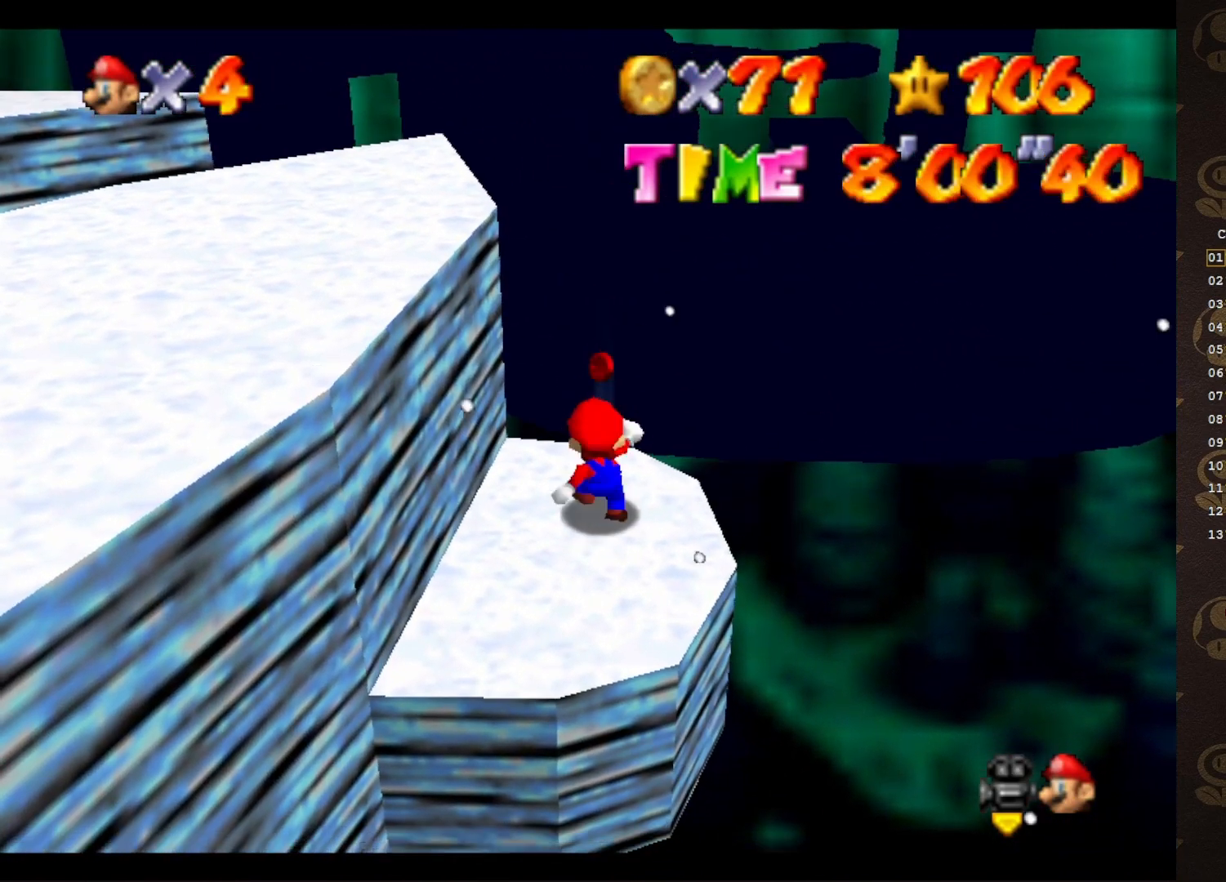
{"buttons": [], "left_stick": "up", "events": [[250, "left_stick", "up"]]}
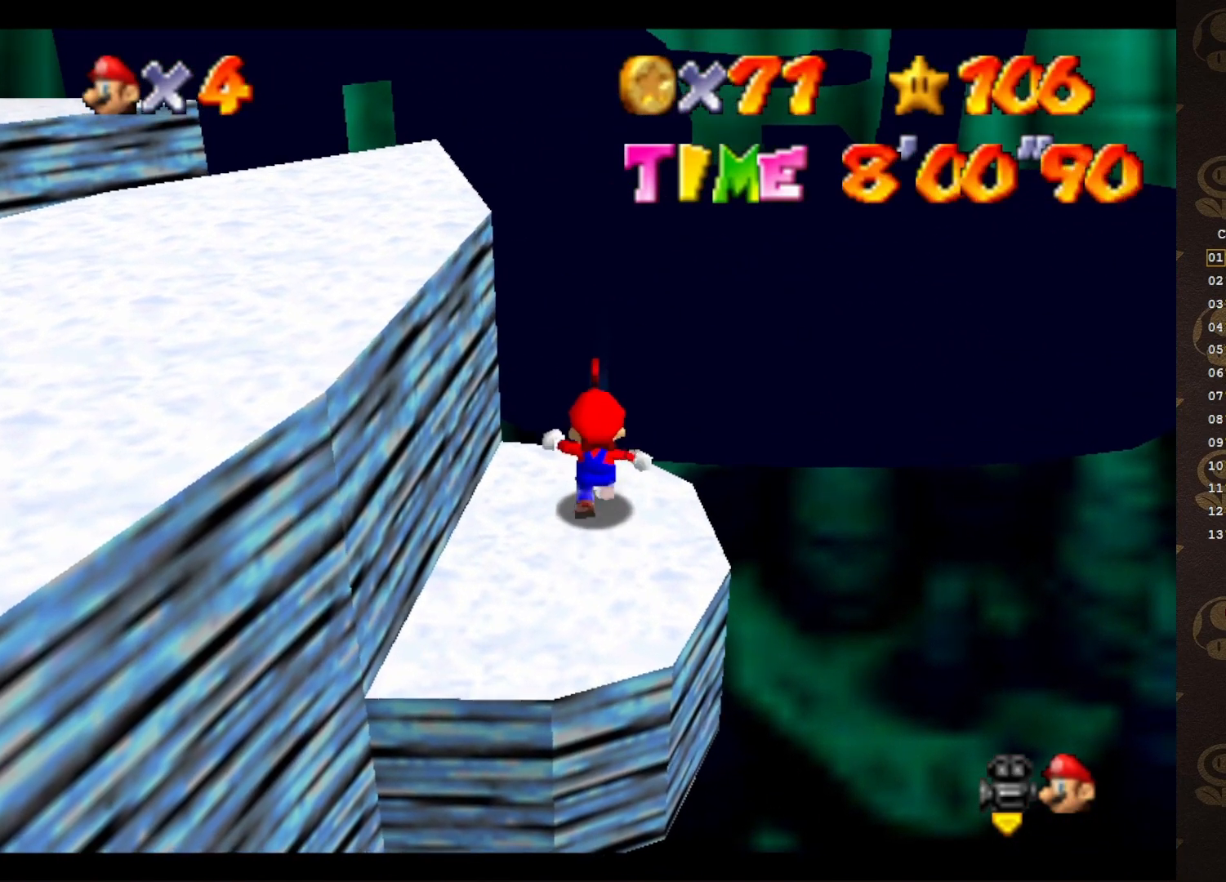
{"buttons": ["A"], "left_stick": "up", "events": [[217, "A", "down"]]}